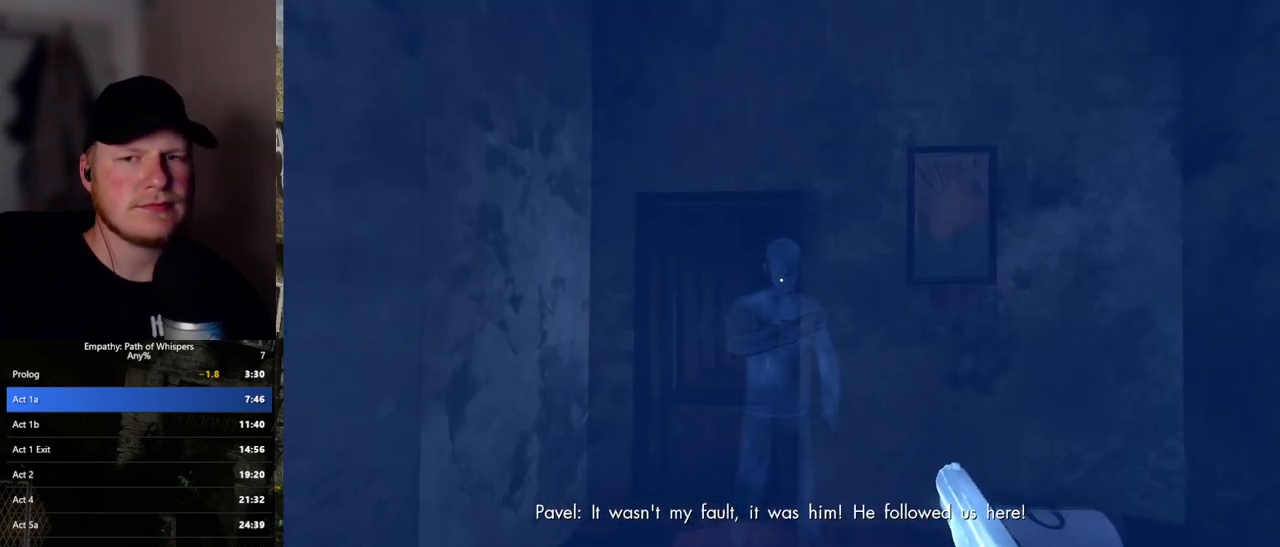
Gameplay with keyboard and mouse; each line is a JSON object with the keys and mouse buttons held at the frame after it. "events" lists presses ("down") and releases ("up") of ".", "/", "0", "1", "2", "3", "4", "5", "6", "7", "8", "9", "a", "alt_l", "alt_r", "b", "backslash", "backspace", "c", "caps_lock", "comma", "ctrl_l", "ctrl_r", "d", "e", "equals", "escape", "f", "f1", "f10", "f11", "f12", "f2", "f3", "f4", "f5", "f6", "f7", "f8", "f9", "g", "h", "i", "j", "k", "l", "lbracket", "m", "minus", "n", "o", "p", "q", "quote", "r", "rbracket", "return", "s", "semicolon", "shift_l", "shift_r", "space", "super_l", "super_r", "t", "tab", "tilde", "u", "v", "w", "x", "y", "z", "mouse_left", "mouse_wheel", "mouse_right", "mouse_mb4" and "mouse_mb5" between this image and that frame as [ms after this image, input, new state], when the widget could be followed in between. "mouse_left", "mouse_wheel", "mouse_right", "mouse_mb4", "mouse_mb5" = the "left", "wheel", "right", "mb4", "mb5" buttons of the "mouse" list. No other keys are recorded. "wheel" means that the mouse wheel is clicked or scrolled. Mouse movement is not recorded.
{"keys": ["shift_l", "w"], "mouse": [], "events": [[250, "w", "down"], [333, "shift_l", "down"]]}
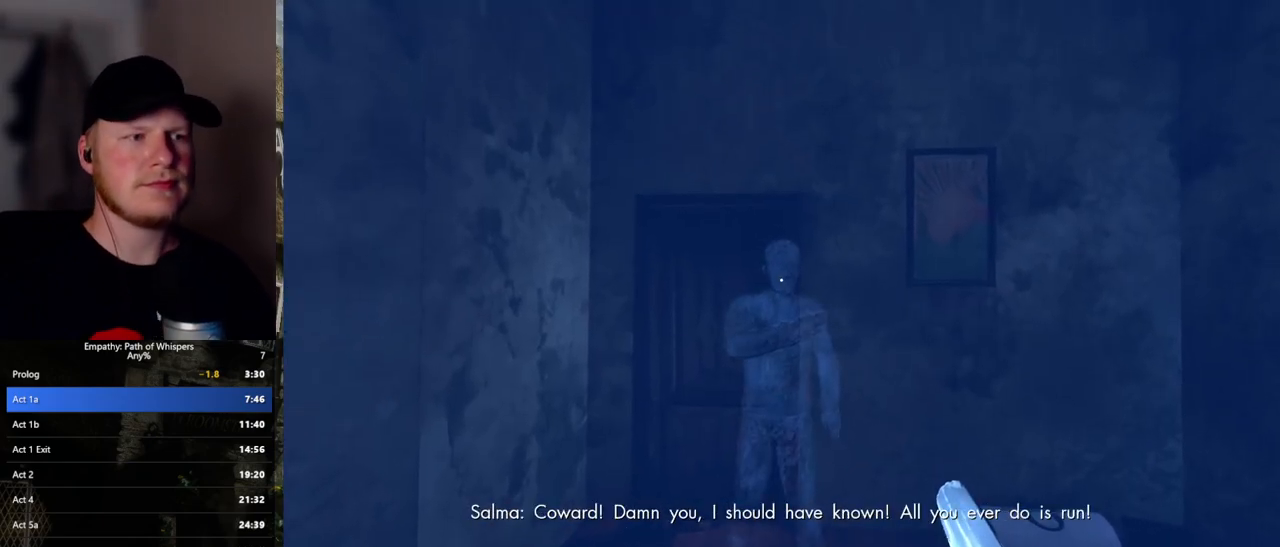
{"keys": [], "mouse": [], "events": [[150, "shift_l", "up"], [217, "w", "up"]]}
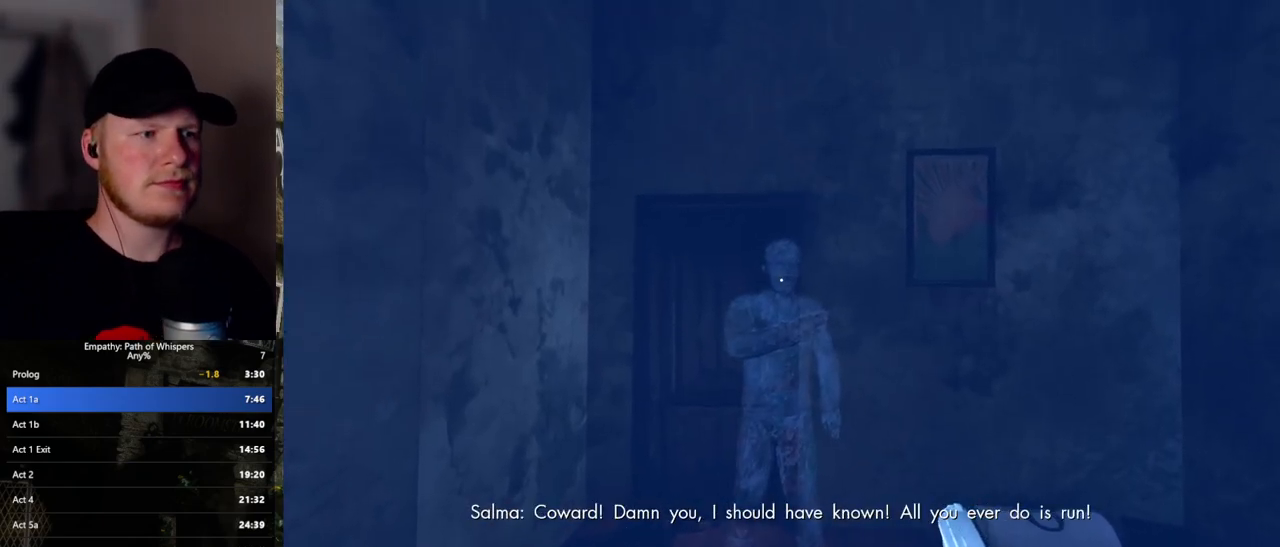
{"keys": [], "mouse": [], "events": []}
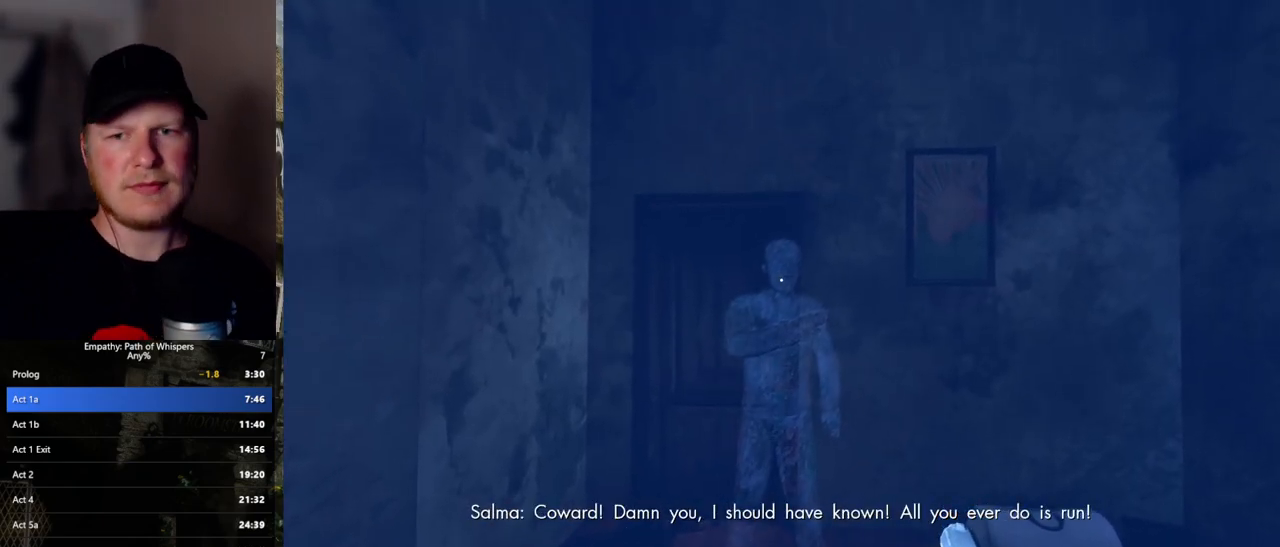
{"keys": [], "mouse": [], "events": []}
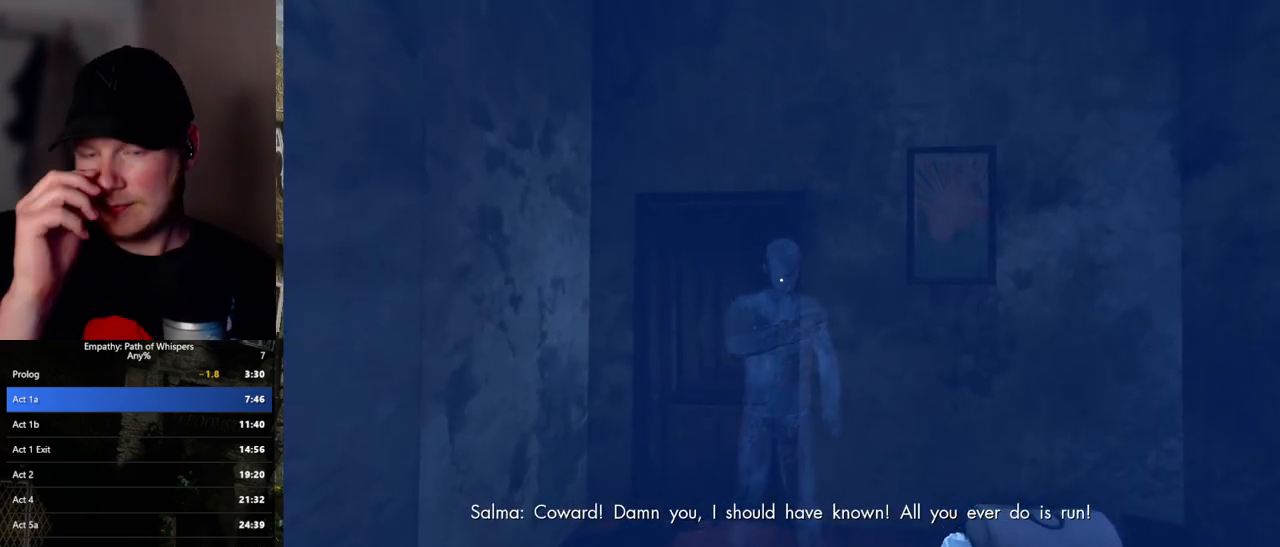
{"keys": [], "mouse": [], "events": []}
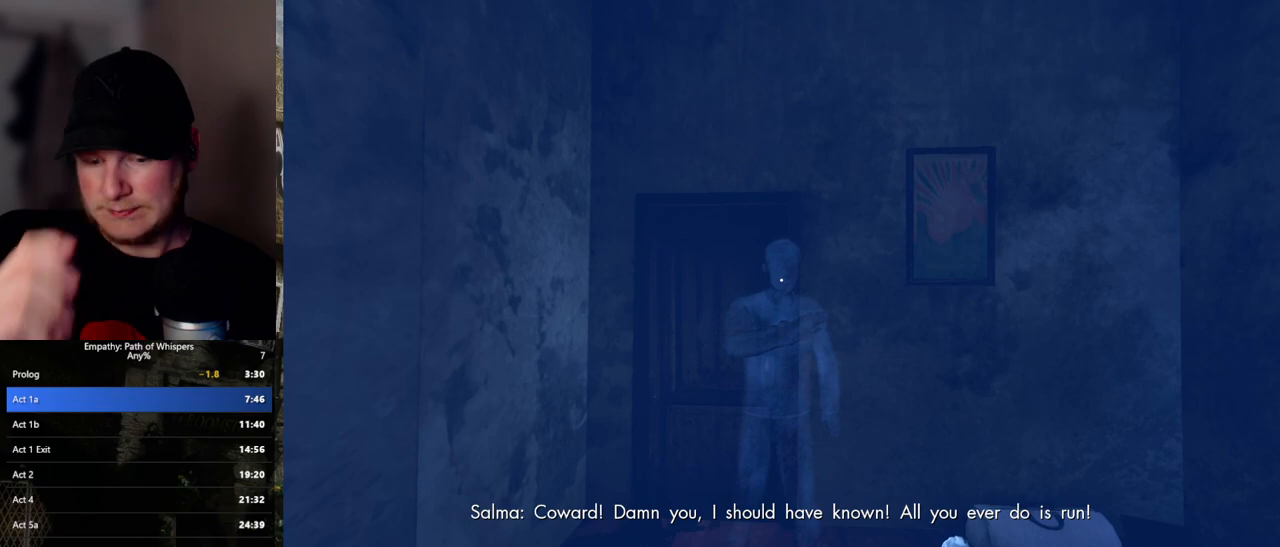
{"keys": [], "mouse": [], "events": []}
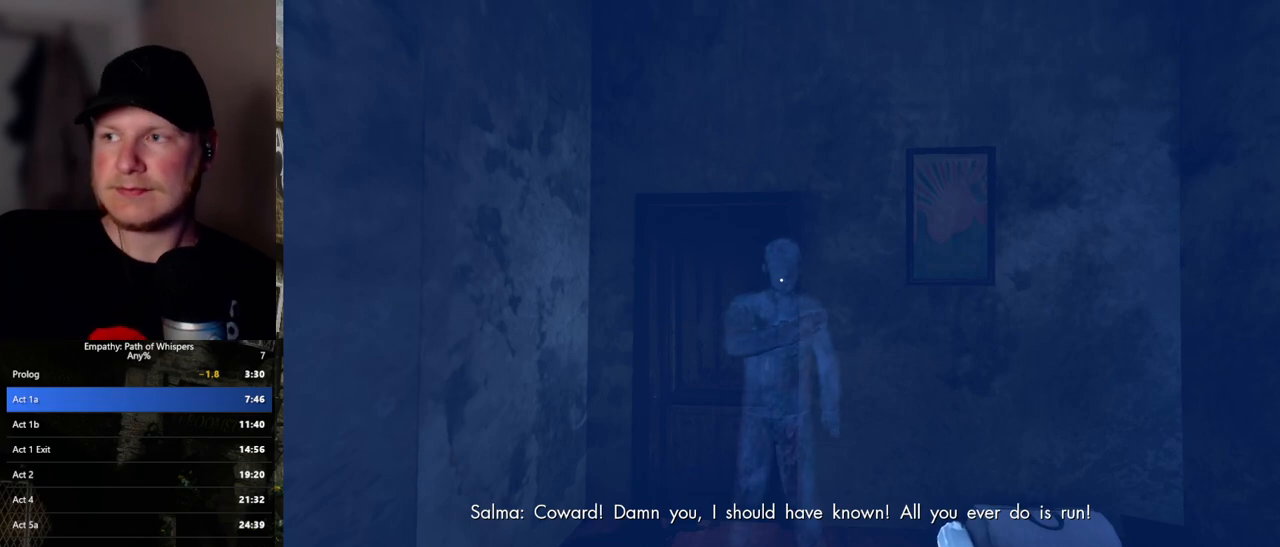
{"keys": [], "mouse": [], "events": []}
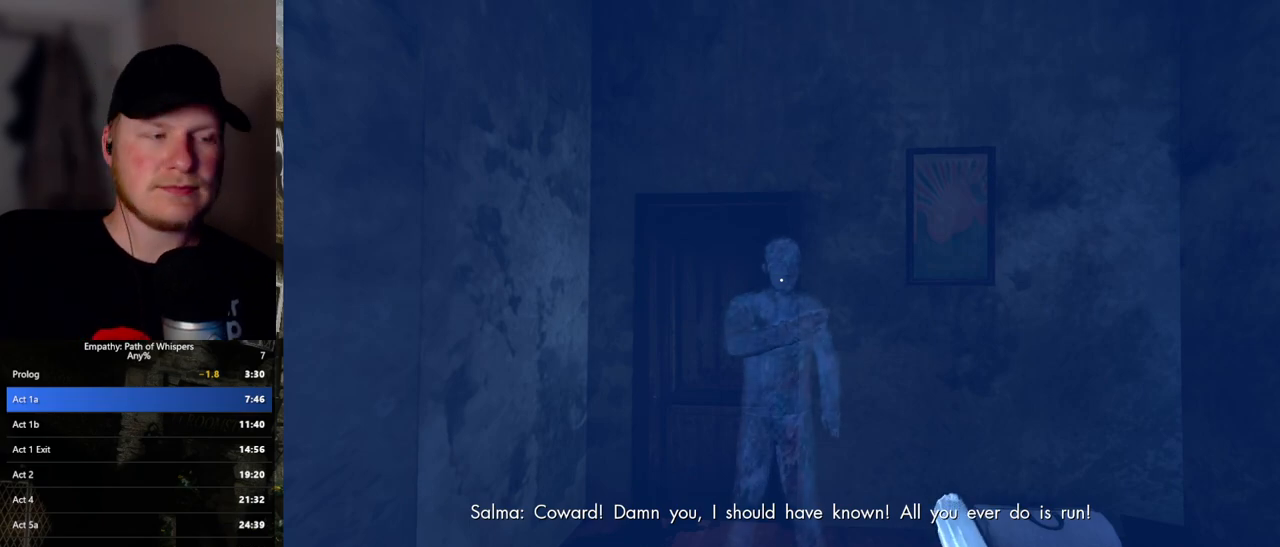
{"keys": [], "mouse": [], "events": []}
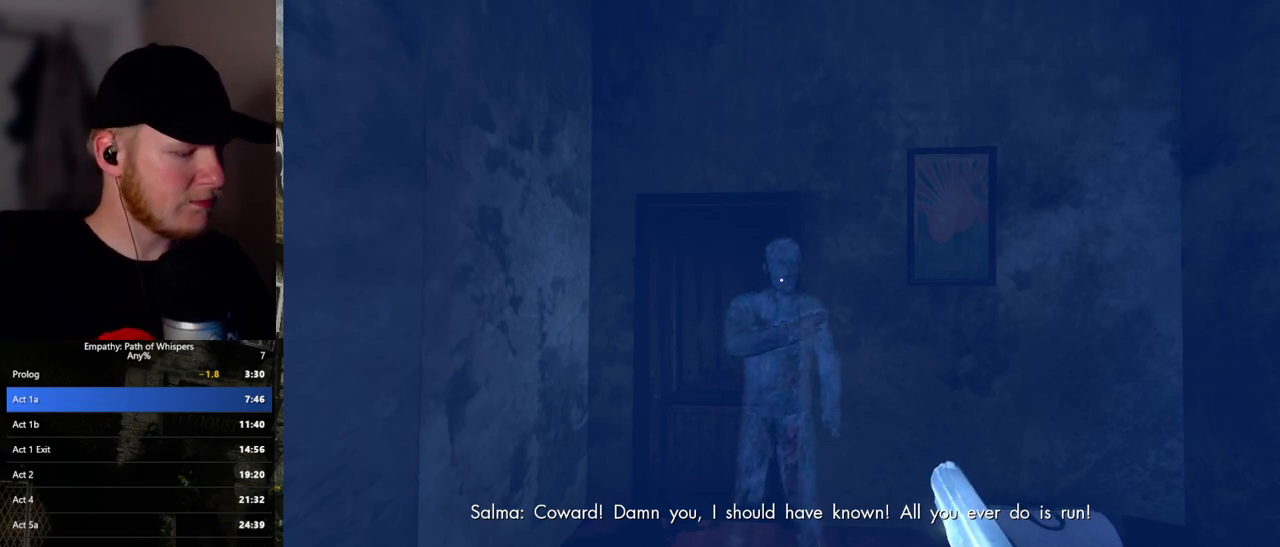
{"keys": [], "mouse": [], "events": []}
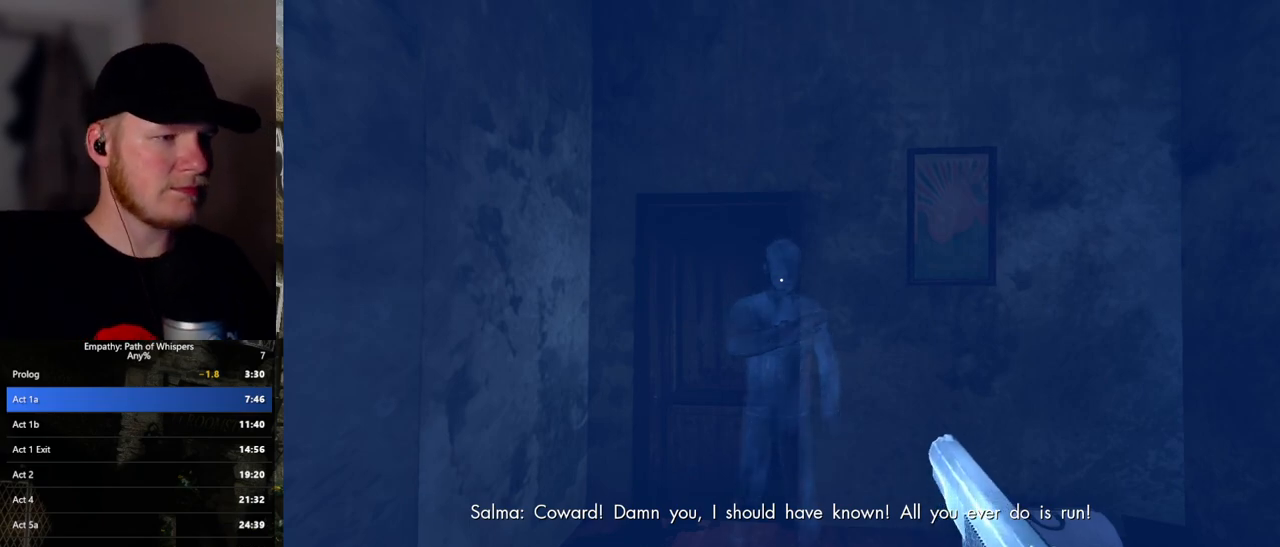
{"keys": [], "mouse": [], "events": [[217, "w", "down"], [483, "w", "up"]]}
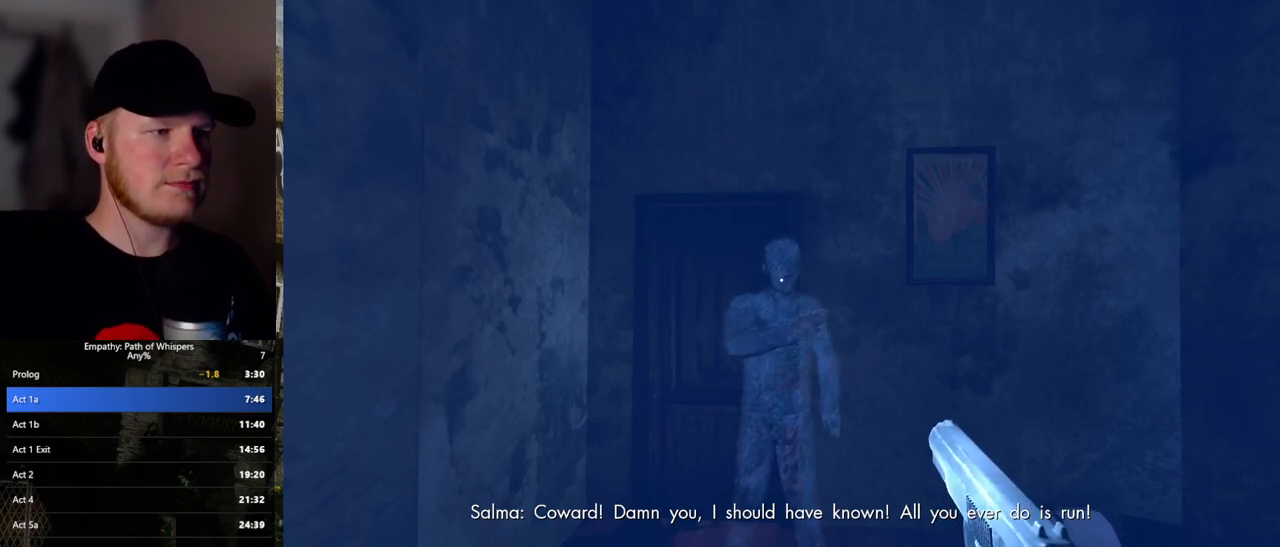
{"keys": [], "mouse": [], "events": []}
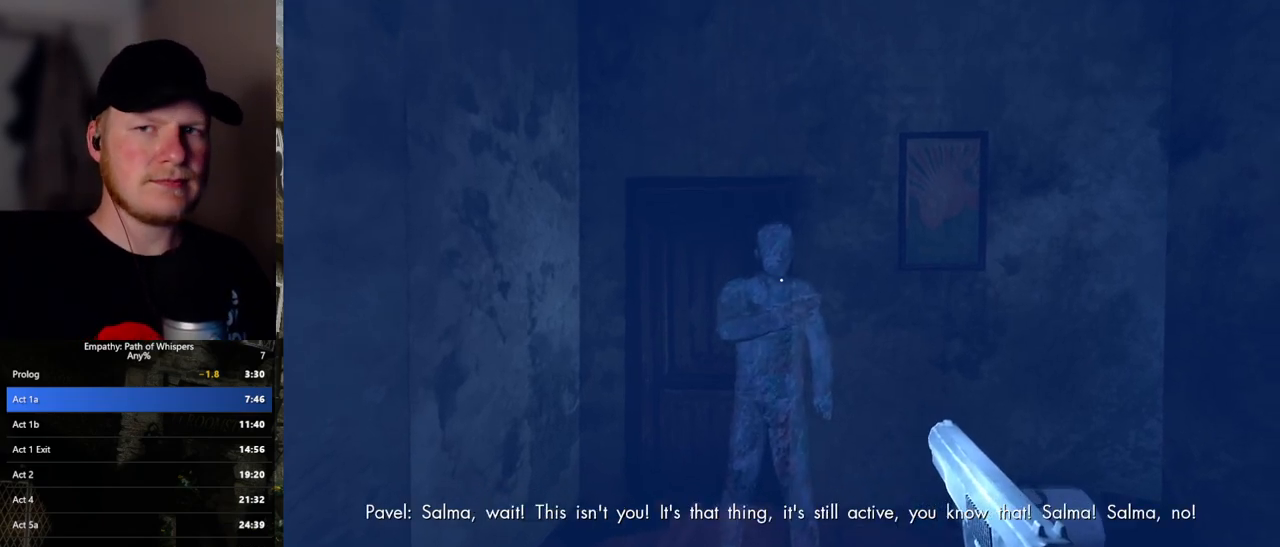
{"keys": [], "mouse": [], "events": [[200, "w", "down"], [417, "w", "up"]]}
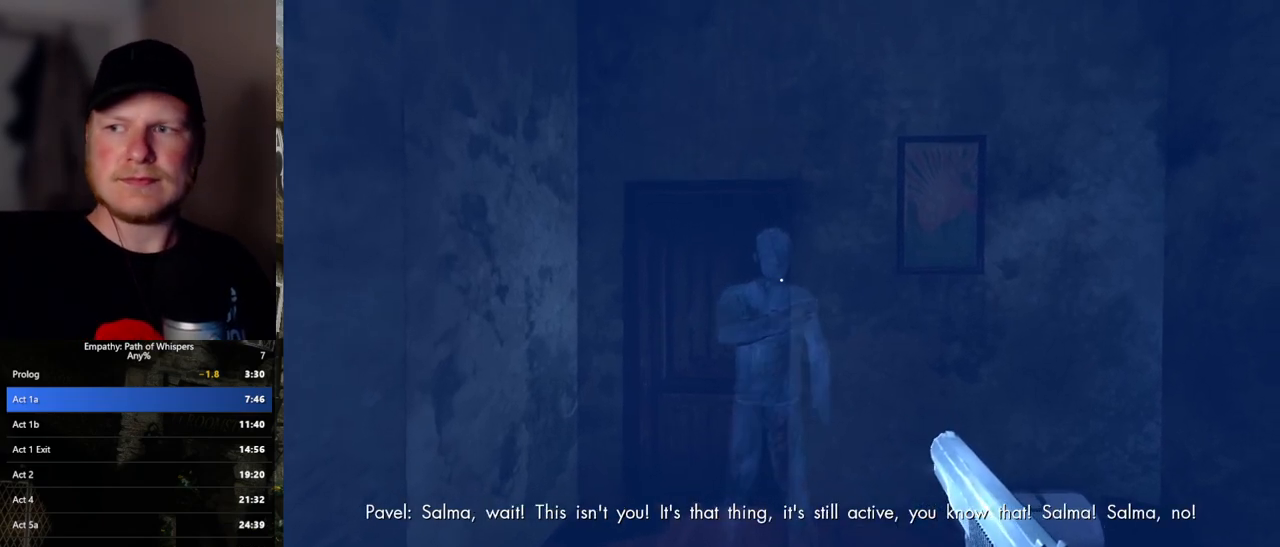
{"keys": ["a", "w"], "mouse": [], "events": [[100, "a", "down"], [183, "w", "down"], [200, "a", "up"], [350, "d", "down"], [383, "w", "up"], [400, "d", "up"], [467, "a", "down"], [500, "w", "down"]]}
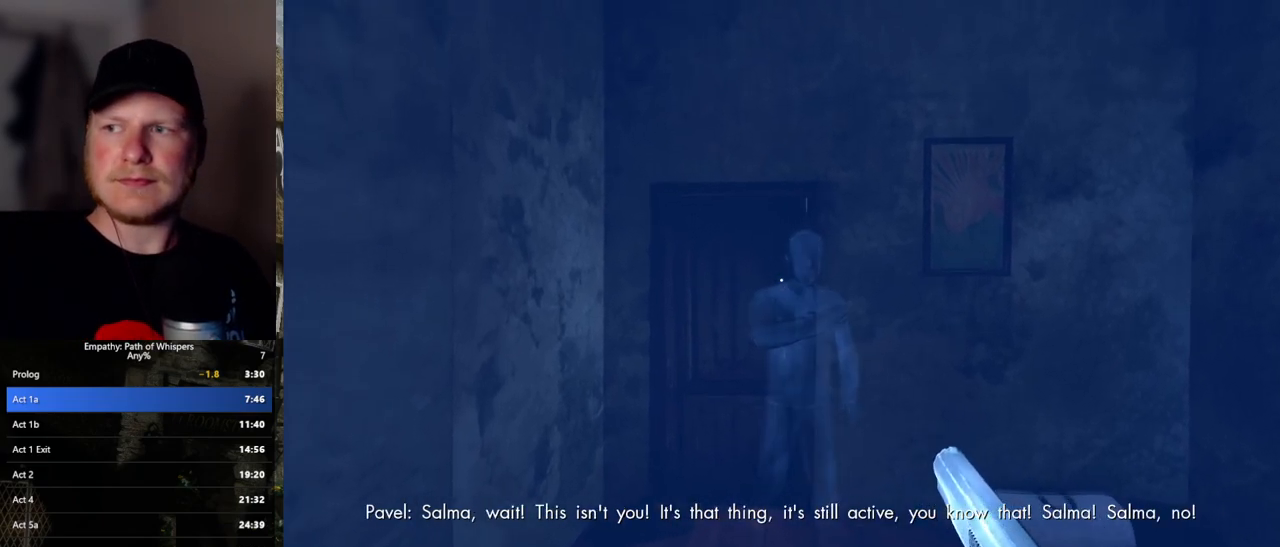
{"keys": ["w"], "mouse": [], "events": [[33, "a", "up"], [217, "w", "up"], [417, "w", "down"]]}
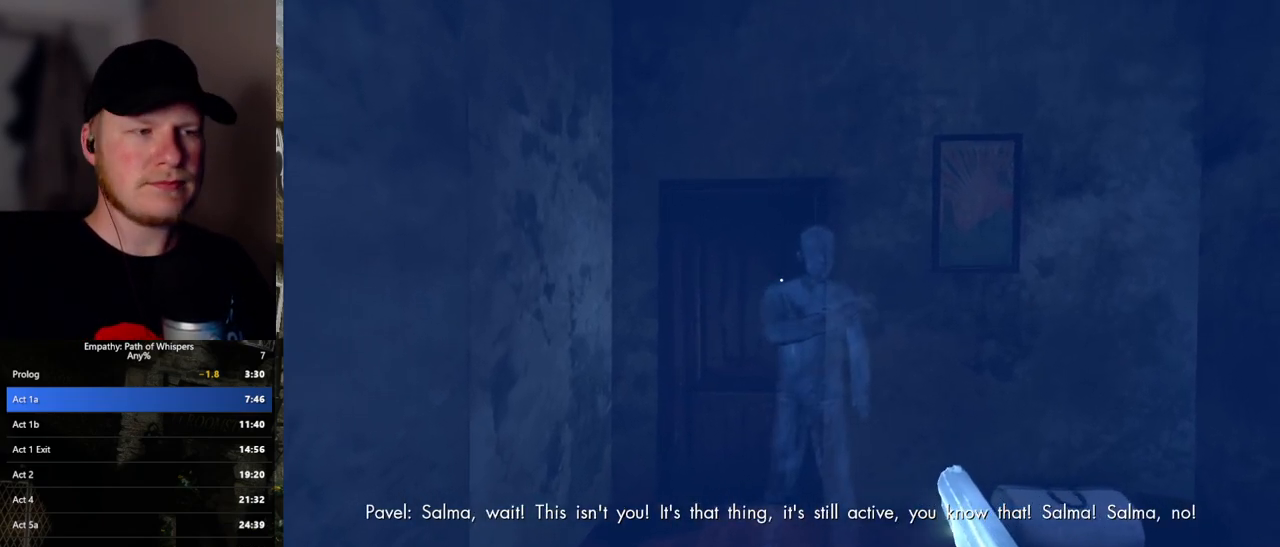
{"keys": ["shift_l", "w"], "mouse": [], "events": [[83, "shift_l", "down"]]}
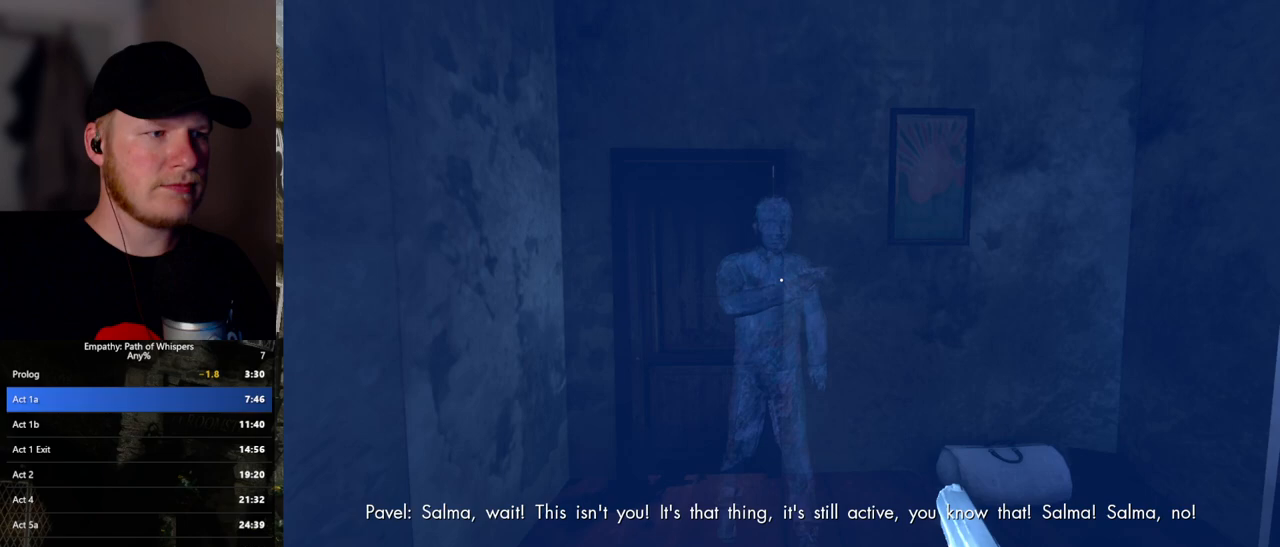
{"keys": ["shift_l", "w"], "mouse": [], "events": []}
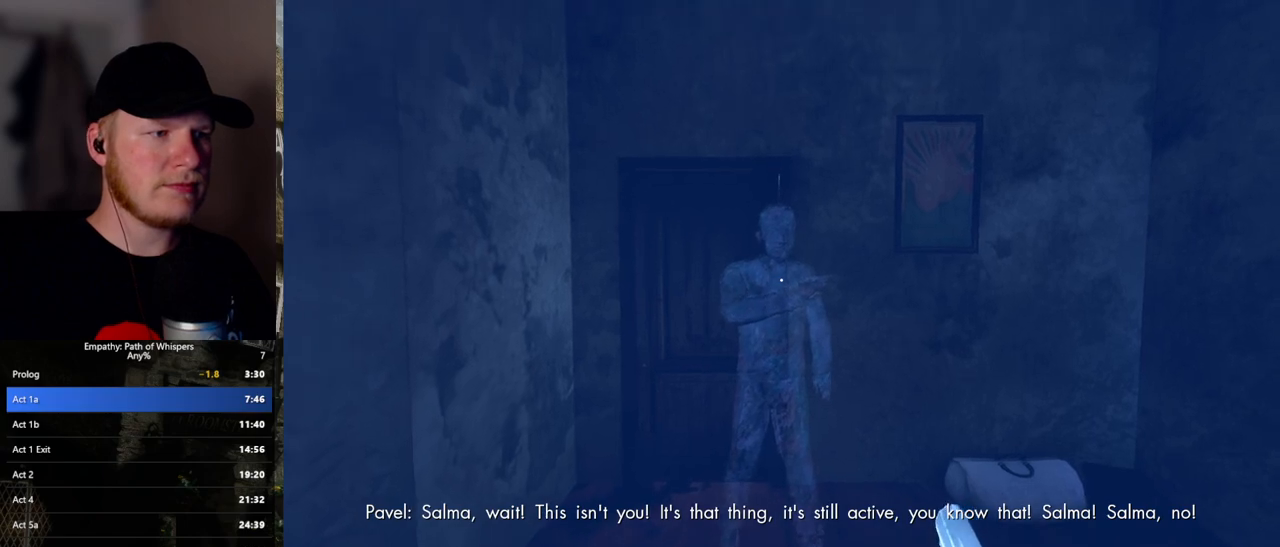
{"keys": ["shift_l", "w"], "mouse": [], "events": []}
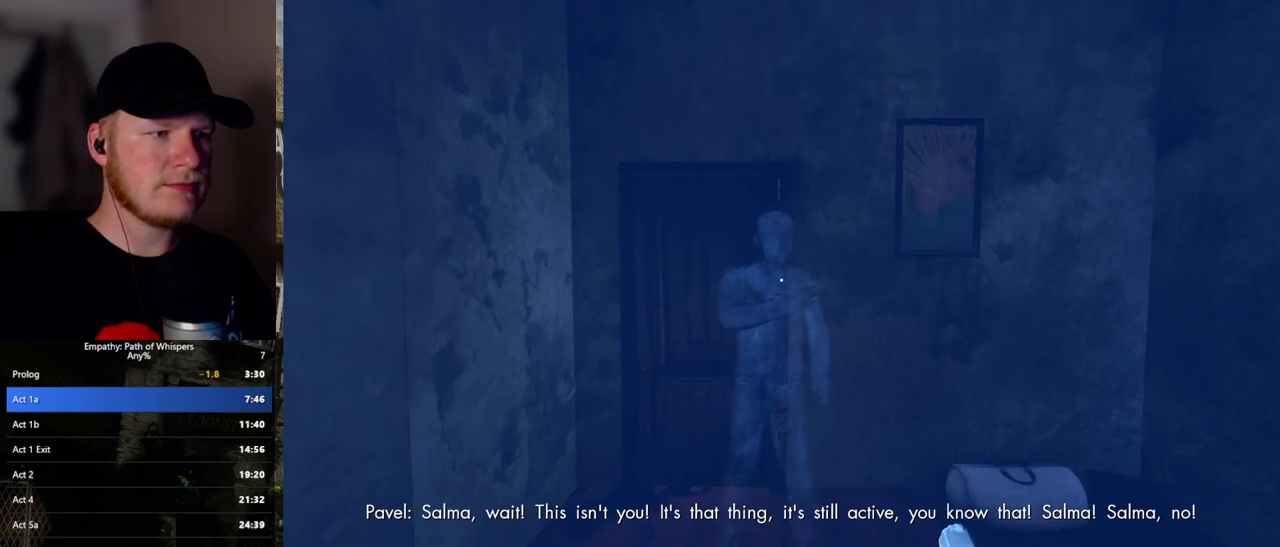
{"keys": ["shift_l", "w"], "mouse": [], "events": []}
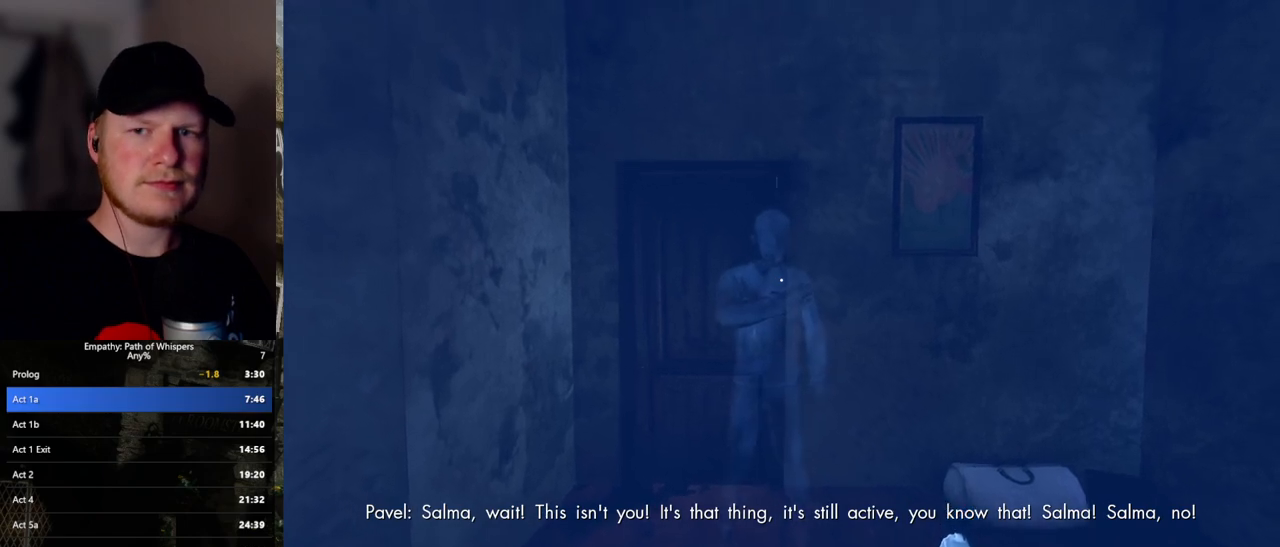
{"keys": ["shift_l", "w"], "mouse": [], "events": [[400, "mouse_left", "down"], [500, "mouse_left", "up"]]}
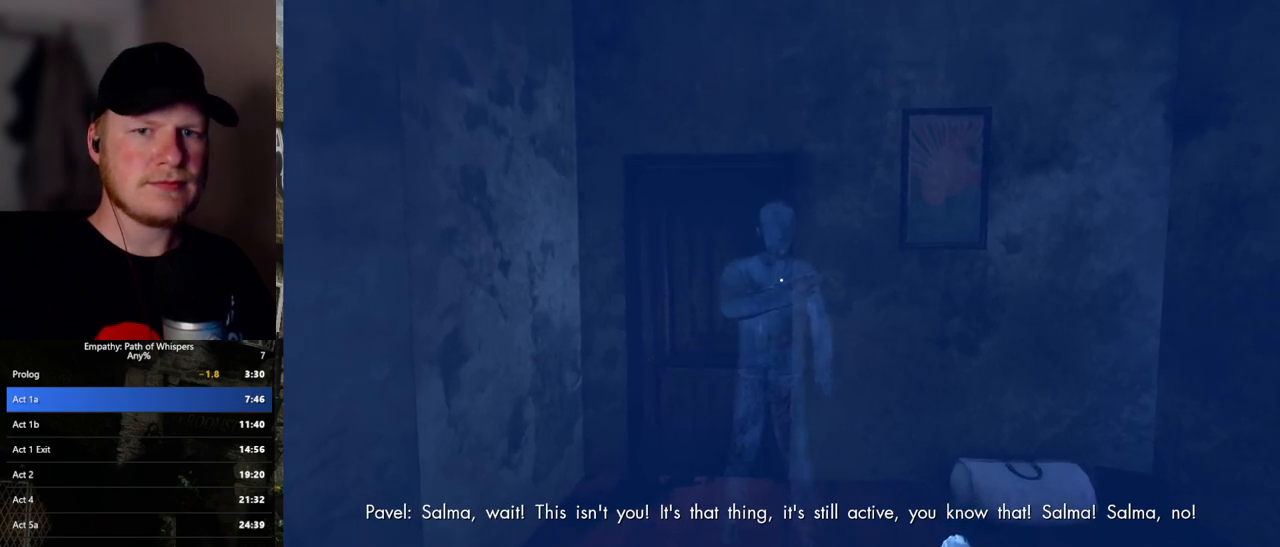
{"keys": ["shift_l", "w"], "mouse": [], "events": [[83, "mouse_left", "down"], [150, "mouse_left", "up"], [233, "mouse_left", "down"], [317, "mouse_left", "up"], [400, "mouse_left", "down"], [450, "mouse_left", "up"]]}
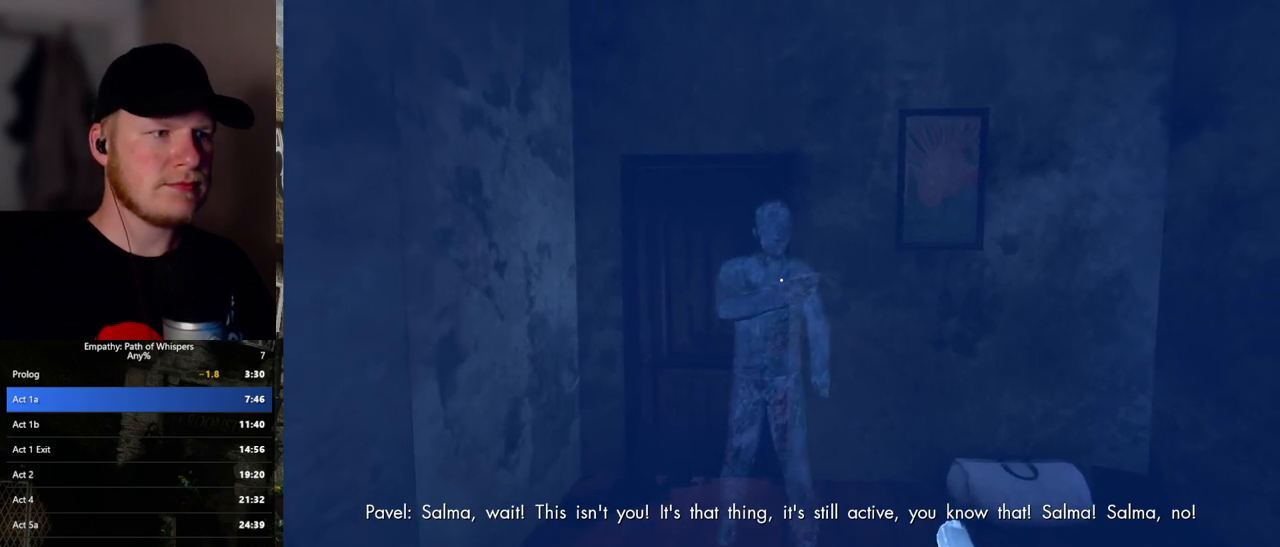
{"keys": ["shift_l", "w"], "mouse": ["left"], "events": [[50, "mouse_left", "down"], [117, "mouse_left", "up"], [217, "mouse_left", "down"], [317, "mouse_left", "up"], [483, "mouse_left", "down"]]}
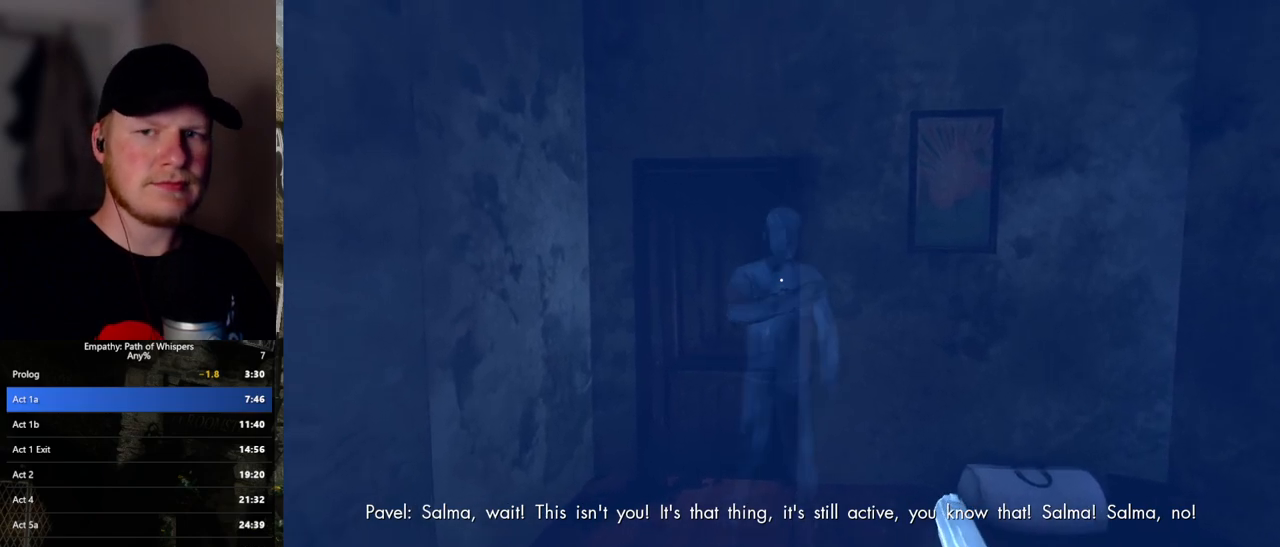
{"keys": ["shift_l", "w"], "mouse": ["left"], "events": [[83, "mouse_left", "up"], [467, "mouse_left", "down"]]}
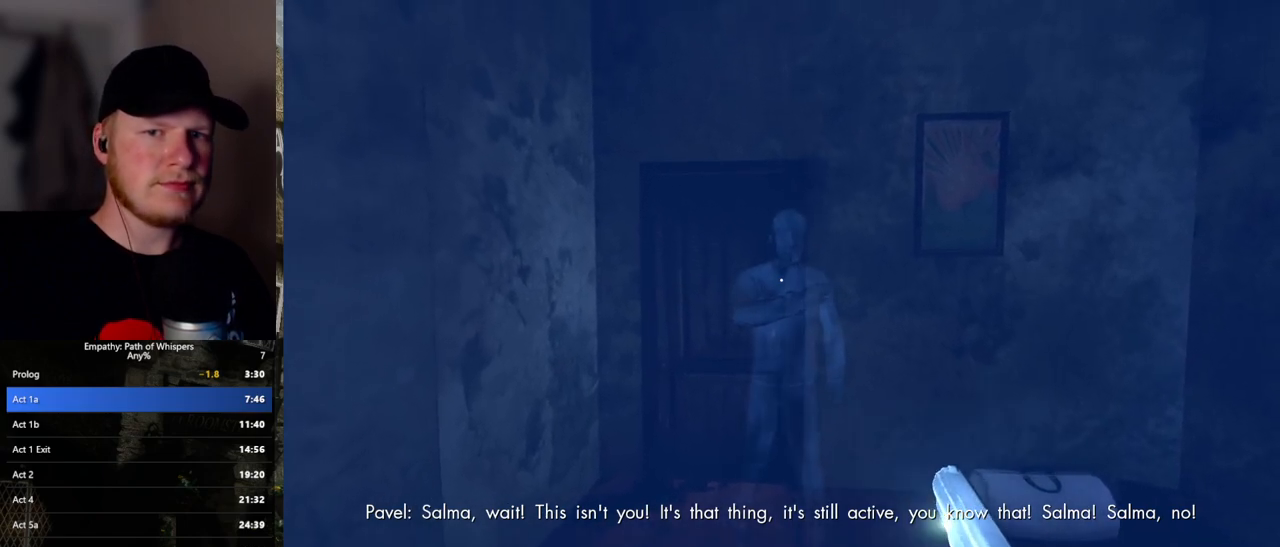
{"keys": ["shift_l", "w"], "mouse": ["left"], "events": [[50, "mouse_left", "up"], [150, "mouse_left", "down"], [233, "mouse_left", "up"], [317, "mouse_left", "down"], [383, "mouse_left", "up"], [467, "mouse_left", "down"]]}
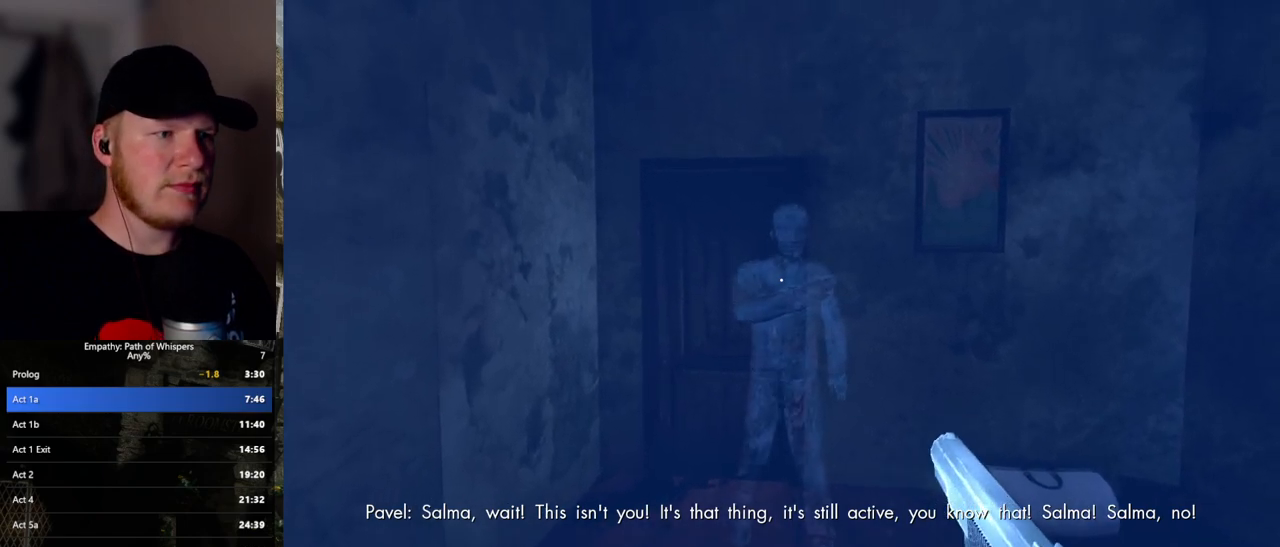
{"keys": ["shift_l", "w"], "mouse": ["left"], "events": [[50, "mouse_left", "up"], [133, "mouse_left", "down"], [200, "mouse_left", "up"], [283, "mouse_left", "down"], [367, "mouse_left", "up"], [433, "mouse_left", "down"]]}
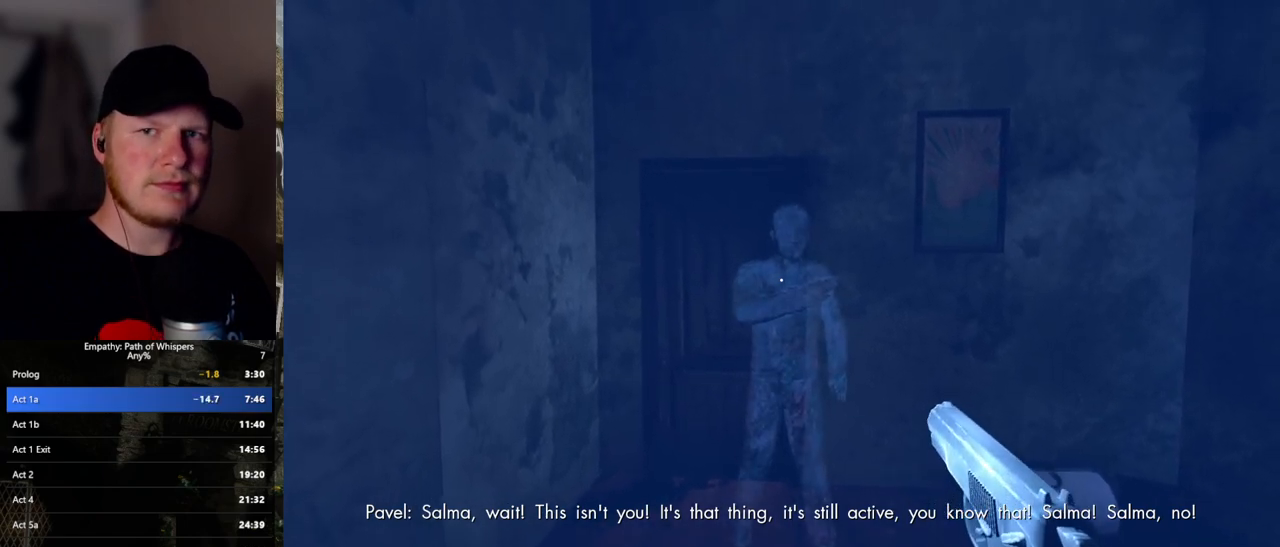
{"keys": ["shift_l", "w"], "mouse": [], "events": [[17, "mouse_left", "up"], [83, "mouse_left", "down"], [167, "mouse_left", "up"], [233, "mouse_left", "down"], [333, "mouse_left", "up"], [400, "mouse_left", "down"], [483, "mouse_left", "up"]]}
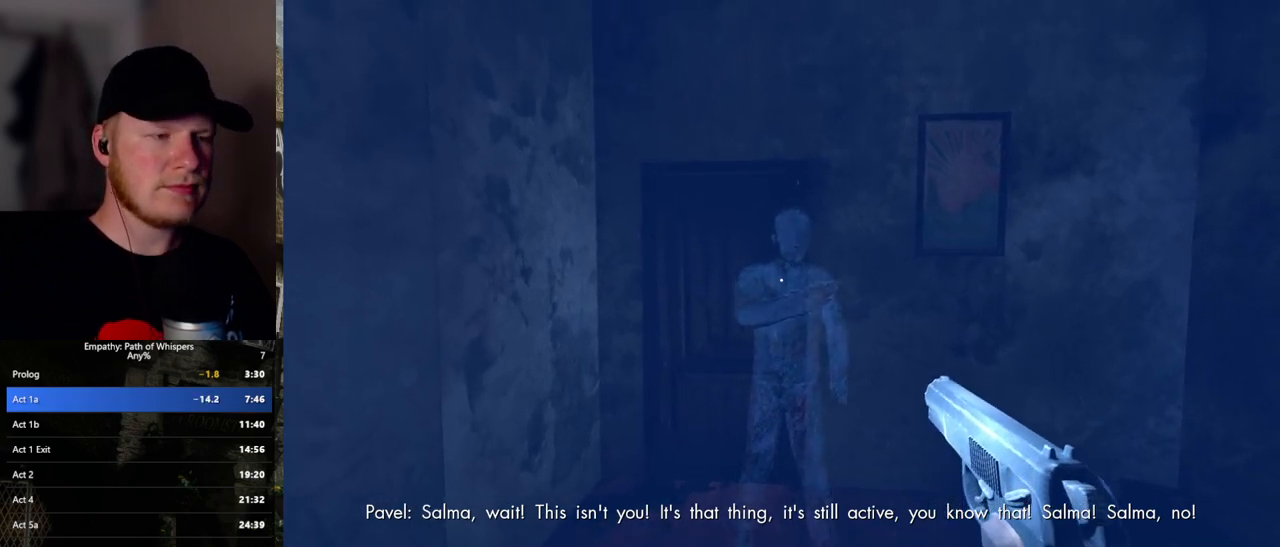
{"keys": ["shift_l", "w"], "mouse": [], "events": [[50, "mouse_left", "down"], [133, "mouse_left", "up"], [217, "mouse_left", "down"], [317, "mouse_left", "up"], [383, "mouse_left", "down"], [450, "mouse_left", "up"]]}
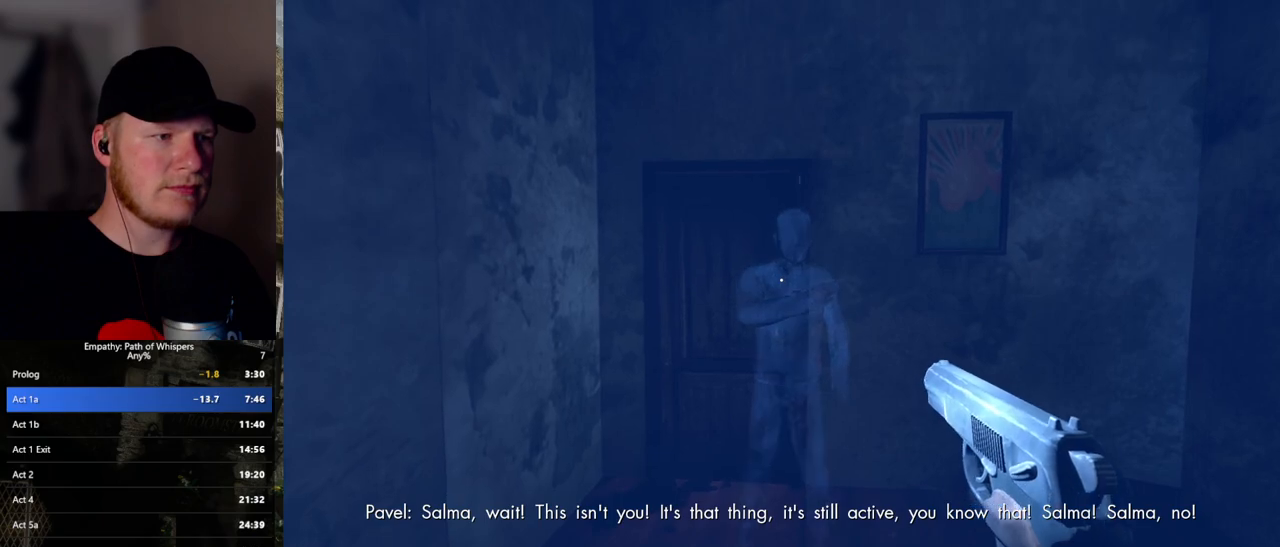
{"keys": ["shift_l", "w"], "mouse": ["left"], "events": [[17, "mouse_left", "down"], [117, "mouse_left", "up"], [167, "mouse_left", "down"], [267, "mouse_left", "up"], [333, "mouse_left", "down"], [417, "mouse_left", "up"], [483, "mouse_left", "down"]]}
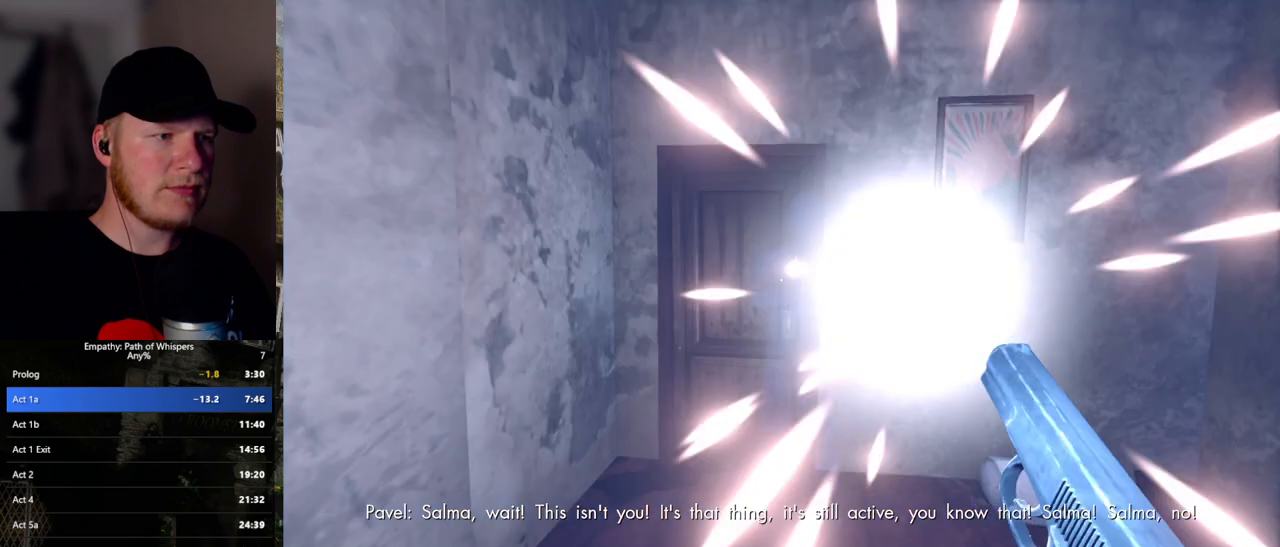
{"keys": ["shift_l", "w"], "mouse": ["left"], "events": [[67, "mouse_left", "up"], [133, "mouse_left", "down"], [367, "mouse_left", "up"], [433, "mouse_left", "down"]]}
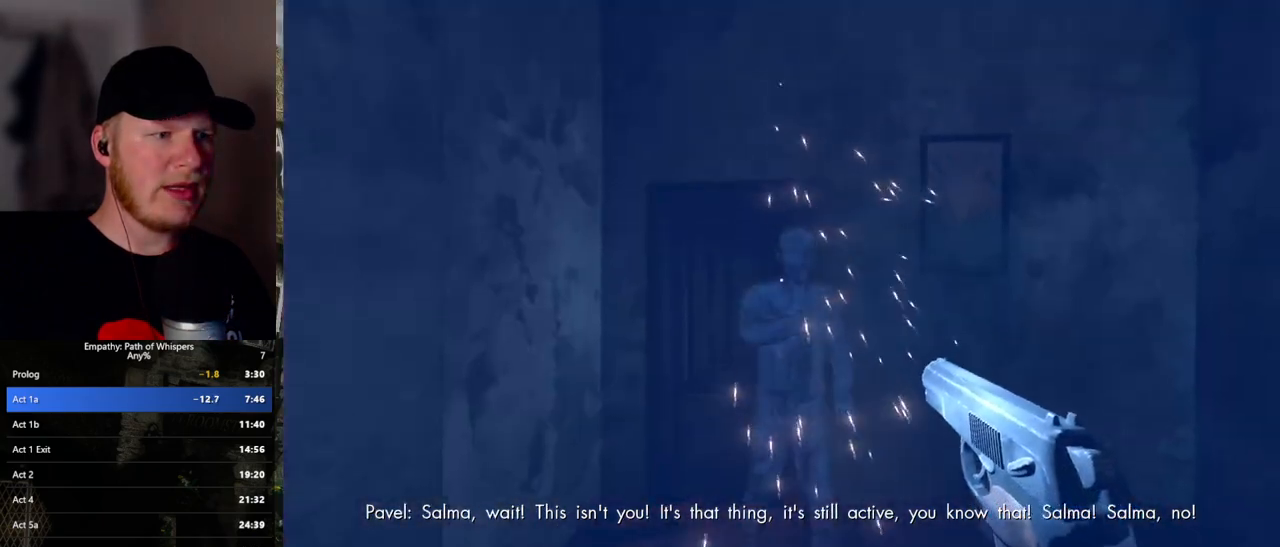
{"keys": ["shift_l", "w"], "mouse": [], "events": [[17, "mouse_left", "up"], [83, "mouse_left", "down"], [167, "mouse_left", "up"], [233, "mouse_left", "down"], [333, "mouse_left", "up"], [383, "mouse_left", "down"], [450, "mouse_left", "up"]]}
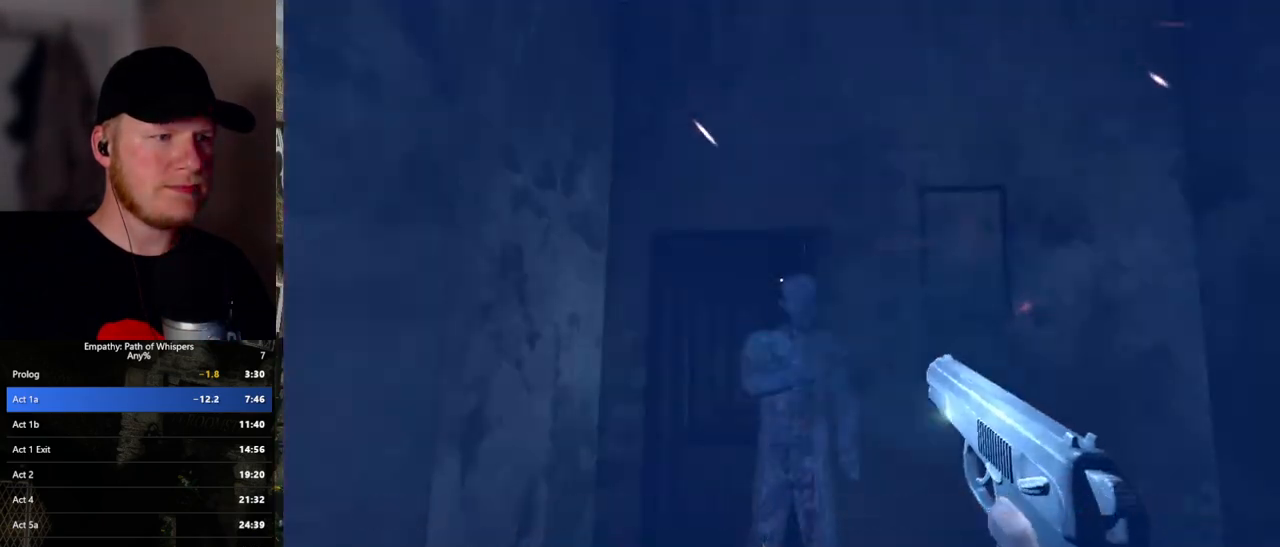
{"keys": ["shift_l", "w"], "mouse": [], "events": [[33, "mouse_left", "down"], [117, "mouse_left", "up"], [183, "mouse_left", "down"], [267, "mouse_left", "up"]]}